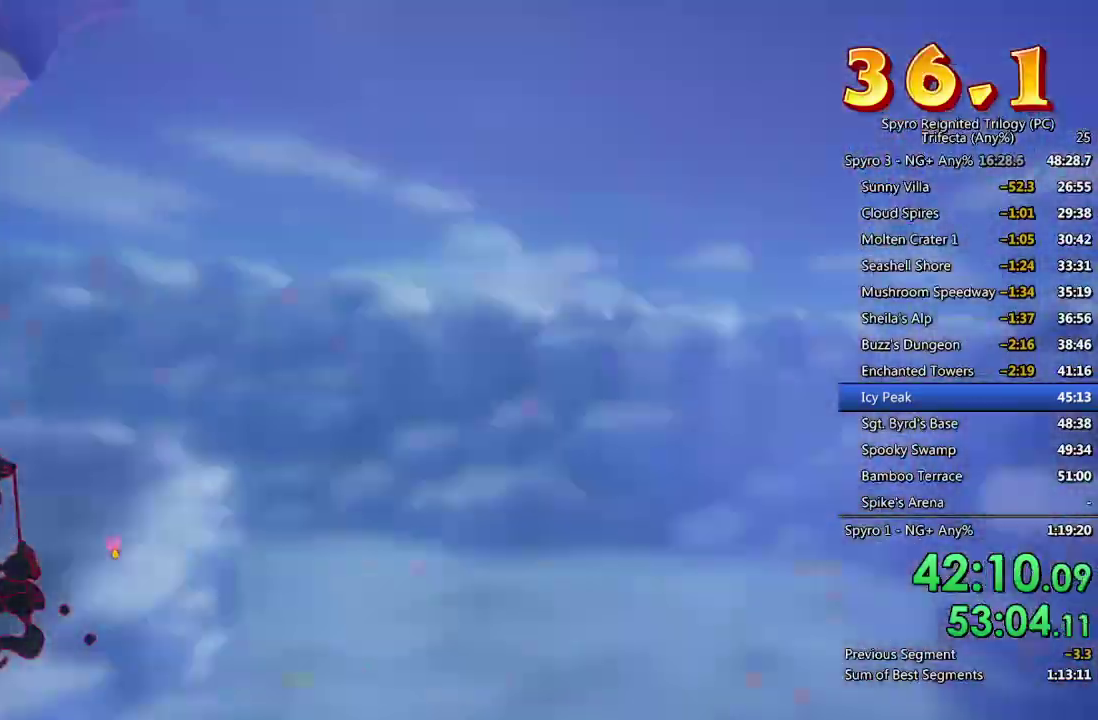
Gameplay with a controller (PlayStation layout); each line is a JSON object with the inputs held at the frame after it. "events" lists button and stick changes between this image and that frame as [ms after this image, input, new state], when the widget could be followed in between. Not read: R1.
{"buttons": ["SQUARE"], "left_stick": "right", "right_stick": "center", "events": [[333, "left_stick", "right"]]}
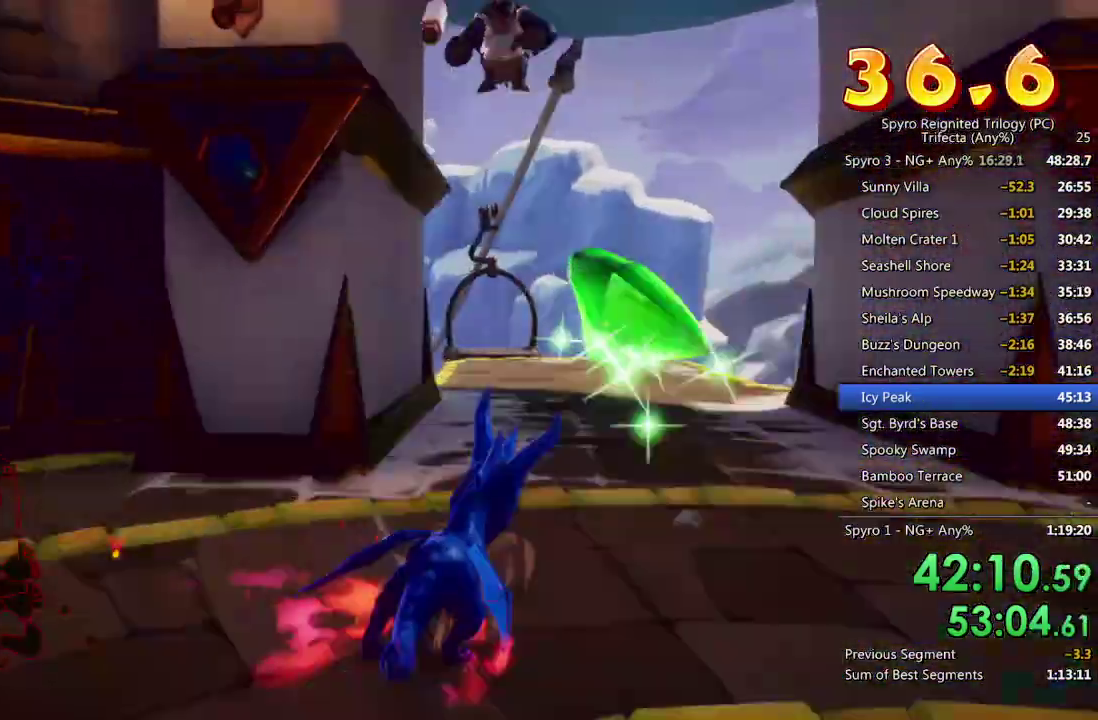
{"buttons": [], "left_stick": "up", "right_stick": "center", "events": [[67, "left_stick", "center"], [167, "left_stick", "left"], [200, "SQUARE", "up"], [267, "left_stick", "up"]]}
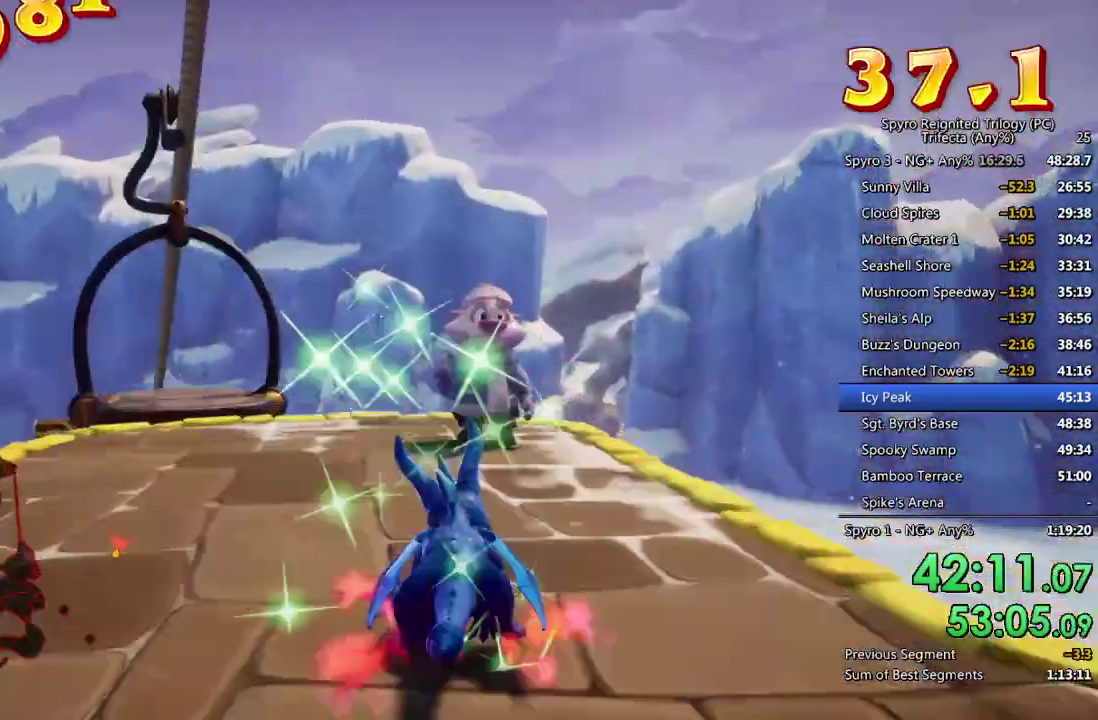
{"buttons": [], "left_stick": "center", "right_stick": "center", "events": [[200, "CROSS", "down"], [200, "left_stick", "center"], [367, "CROSS", "up"], [433, "CROSS", "down"], [500, "CROSS", "up"]]}
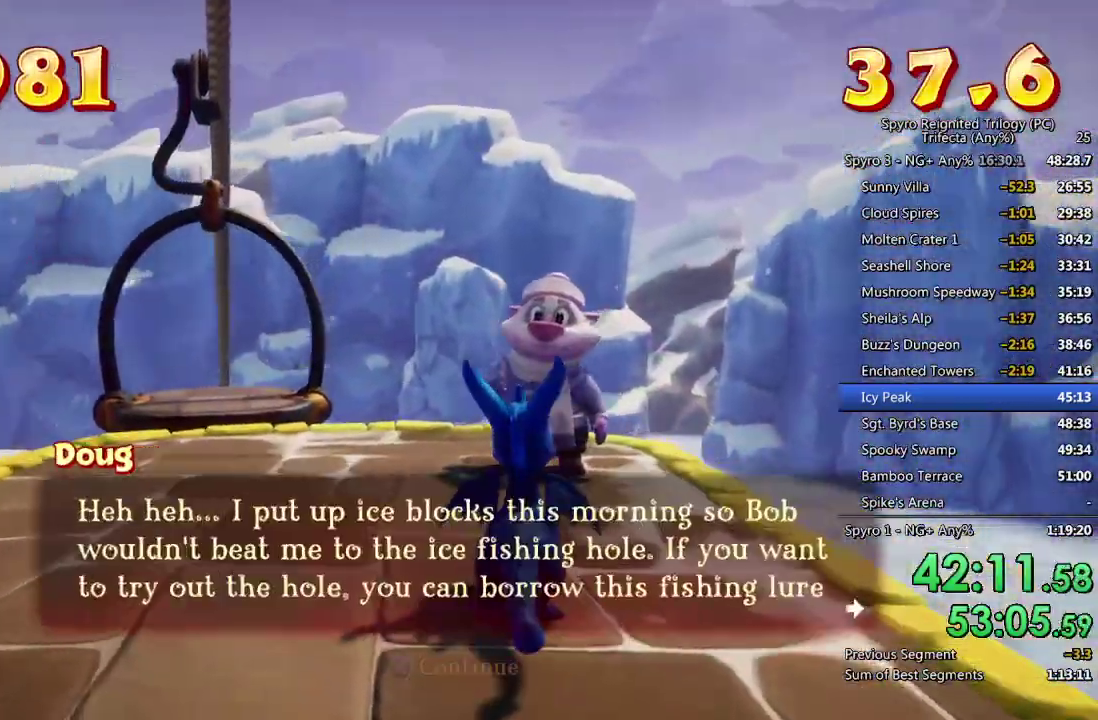
{"buttons": [], "left_stick": "center", "right_stick": "center", "events": [[50, "CROSS", "down"], [100, "CROSS", "up"], [167, "CROSS", "down"], [217, "CROSS", "up"], [283, "CROSS", "down"], [333, "CROSS", "up"], [400, "CROSS", "down"], [450, "CROSS", "up"]]}
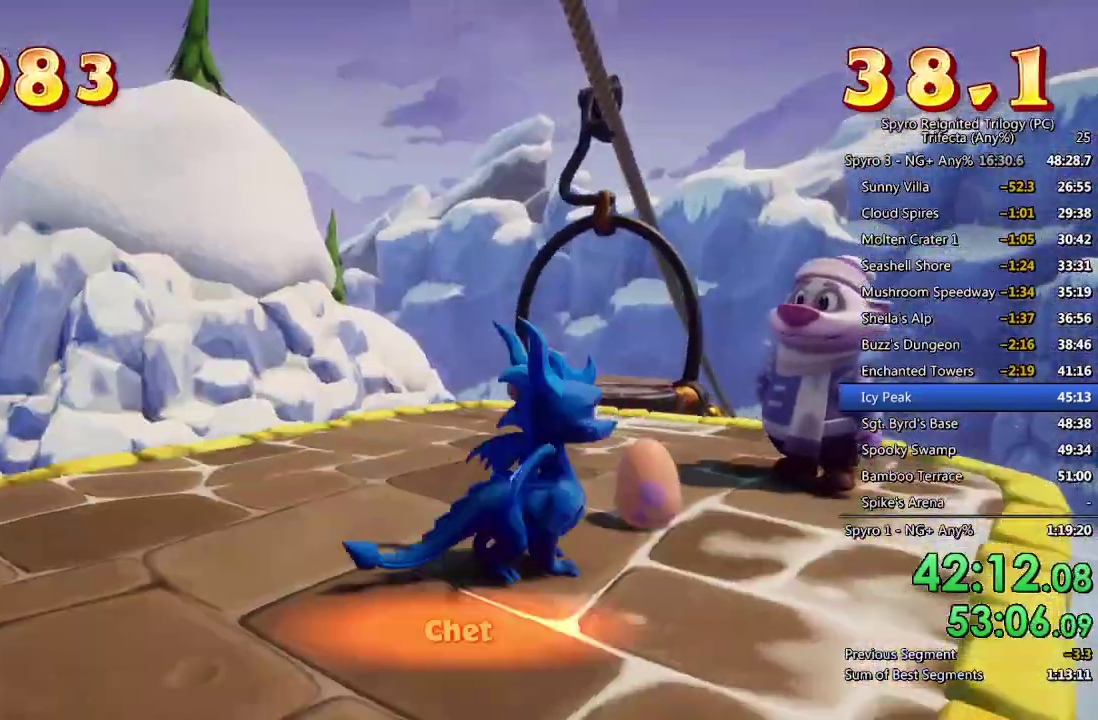
{"buttons": ["CROSS"], "left_stick": "center", "right_stick": "center", "events": [[17, "CROSS", "down"], [67, "CROSS", "up"], [133, "CROSS", "down"], [200, "CROSS", "up"], [250, "CROSS", "down"], [317, "CROSS", "up"], [367, "CROSS", "down"], [433, "CROSS", "up"], [500, "CROSS", "down"]]}
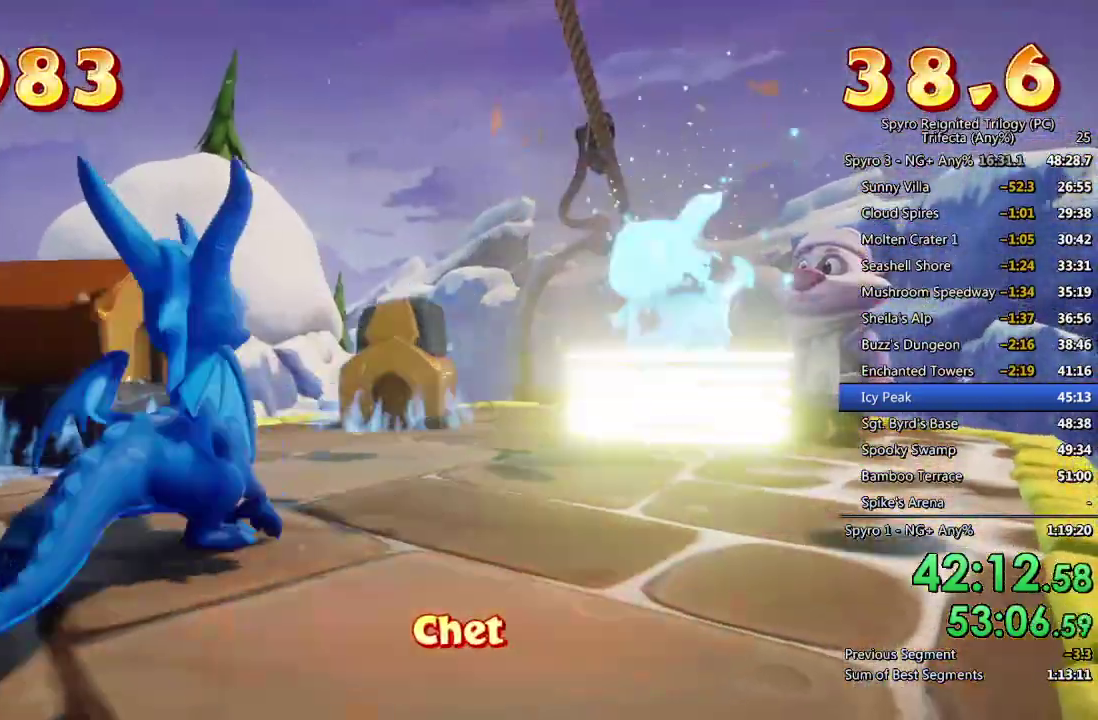
{"buttons": [], "left_stick": "center", "right_stick": "center", "events": [[50, "CROSS", "up"], [100, "CROSS", "down"], [167, "CROSS", "up"], [233, "CROSS", "down"], [283, "CROSS", "up"]]}
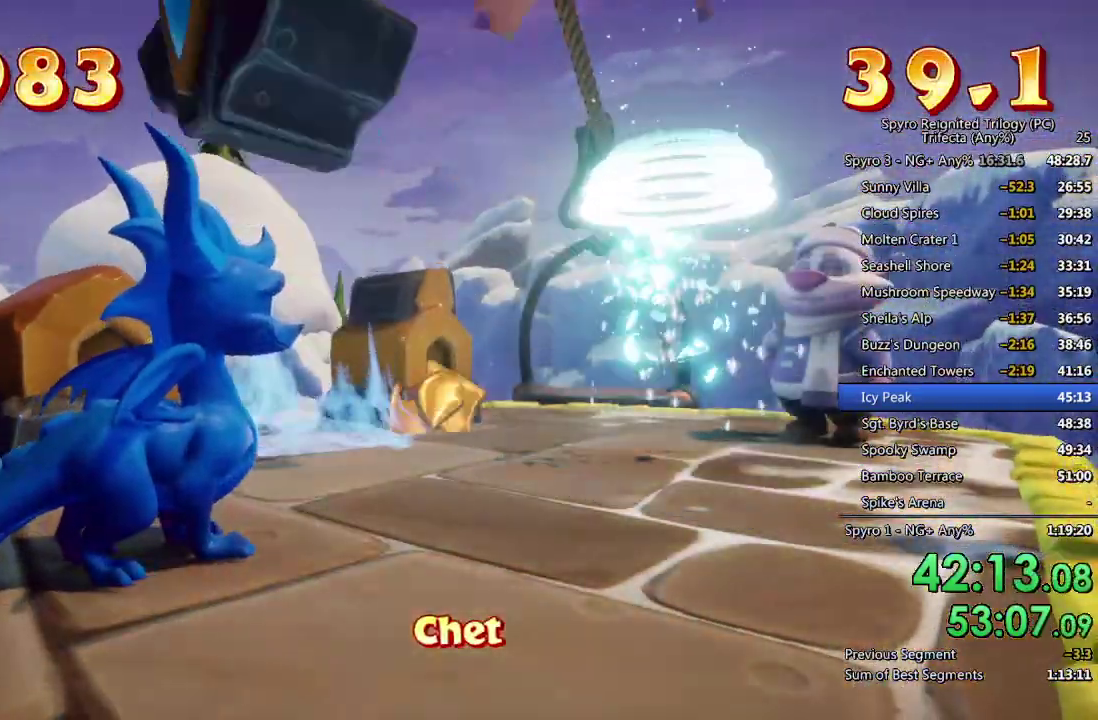
{"buttons": [], "left_stick": "center", "right_stick": "center", "events": [[200, "CROSS", "down"], [250, "CROSS", "up"], [333, "CROSS", "down"], [383, "CROSS", "up"], [433, "CROSS", "down"], [500, "CROSS", "up"]]}
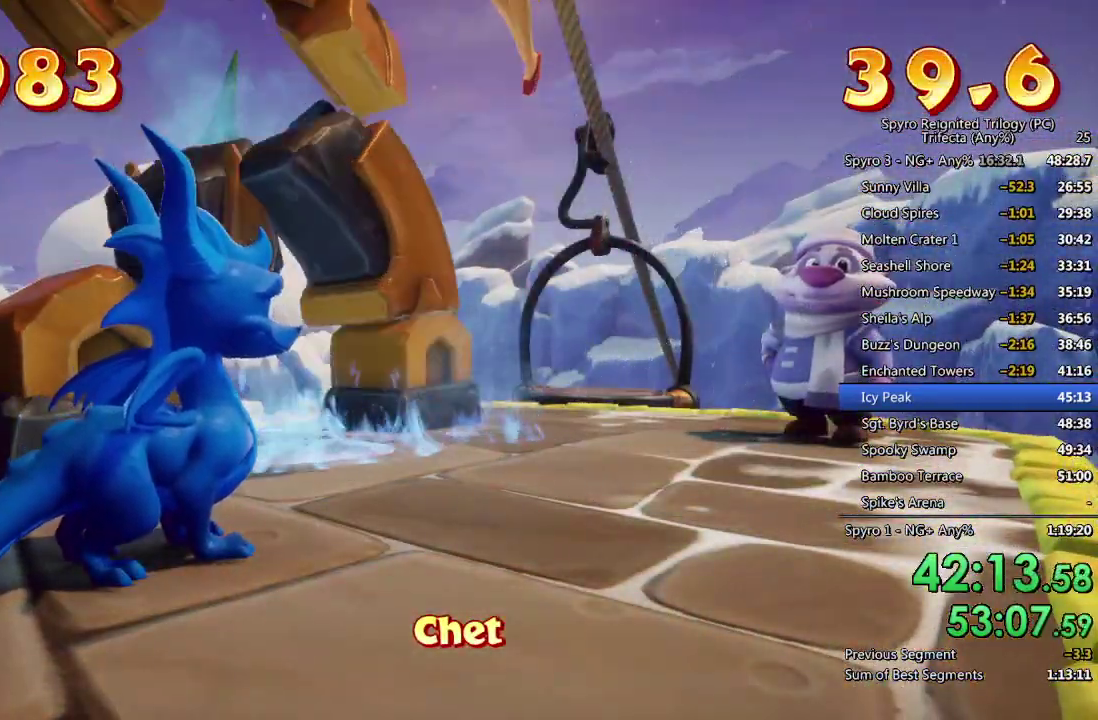
{"buttons": [], "left_stick": "center", "right_stick": "center", "events": [[67, "CROSS", "down"], [117, "CROSS", "up"], [183, "CROSS", "down"], [233, "CROSS", "up"], [300, "CROSS", "down"], [350, "CROSS", "up"], [417, "CROSS", "down"], [467, "CROSS", "up"]]}
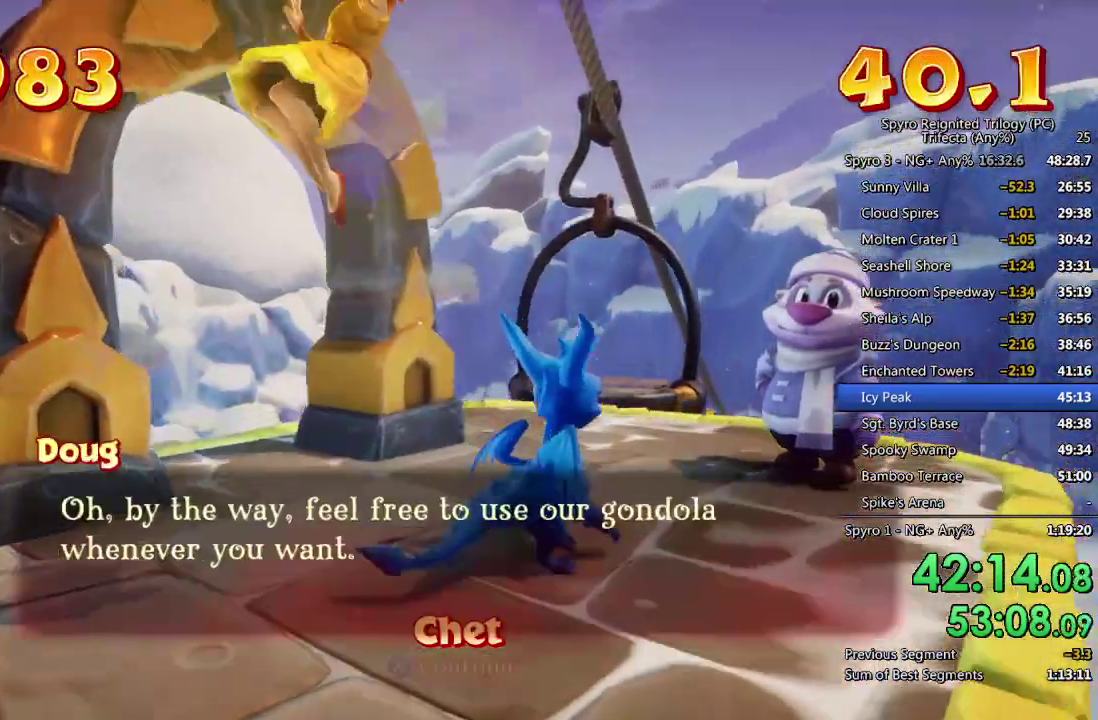
{"buttons": [], "left_stick": "center", "right_stick": "center", "events": [[33, "CROSS", "down"], [100, "CROSS", "up"], [150, "CROSS", "down"], [217, "CROSS", "up"], [267, "CROSS", "down"], [467, "CROSS", "up"]]}
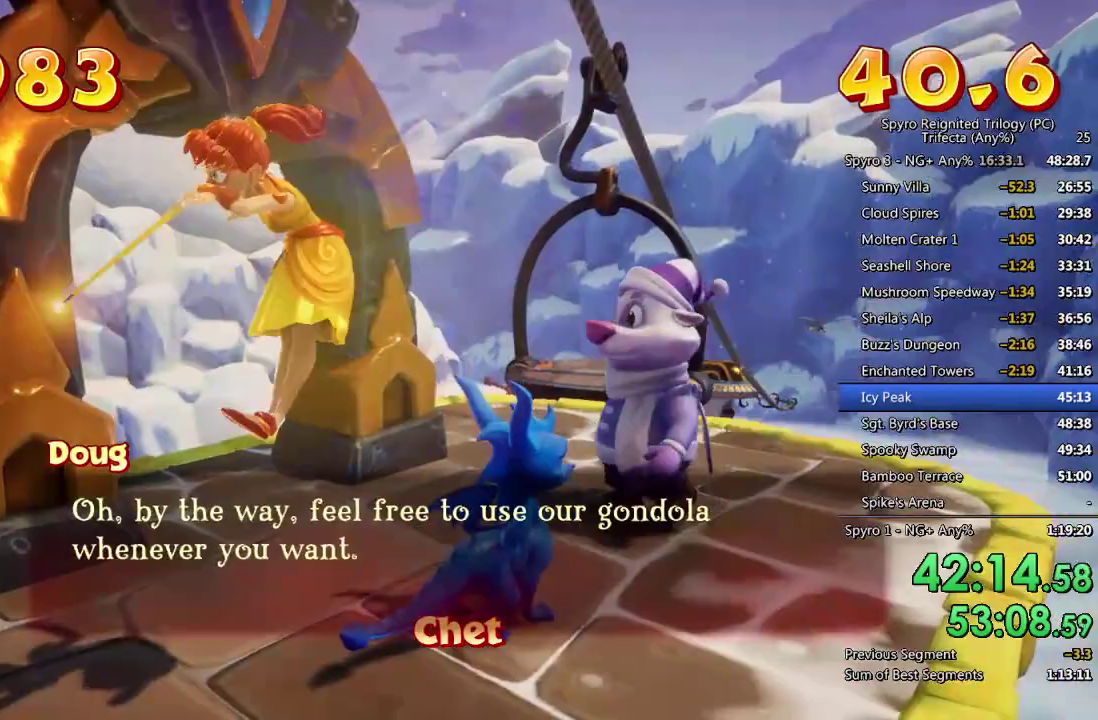
{"buttons": [], "left_stick": "center", "right_stick": "center", "events": []}
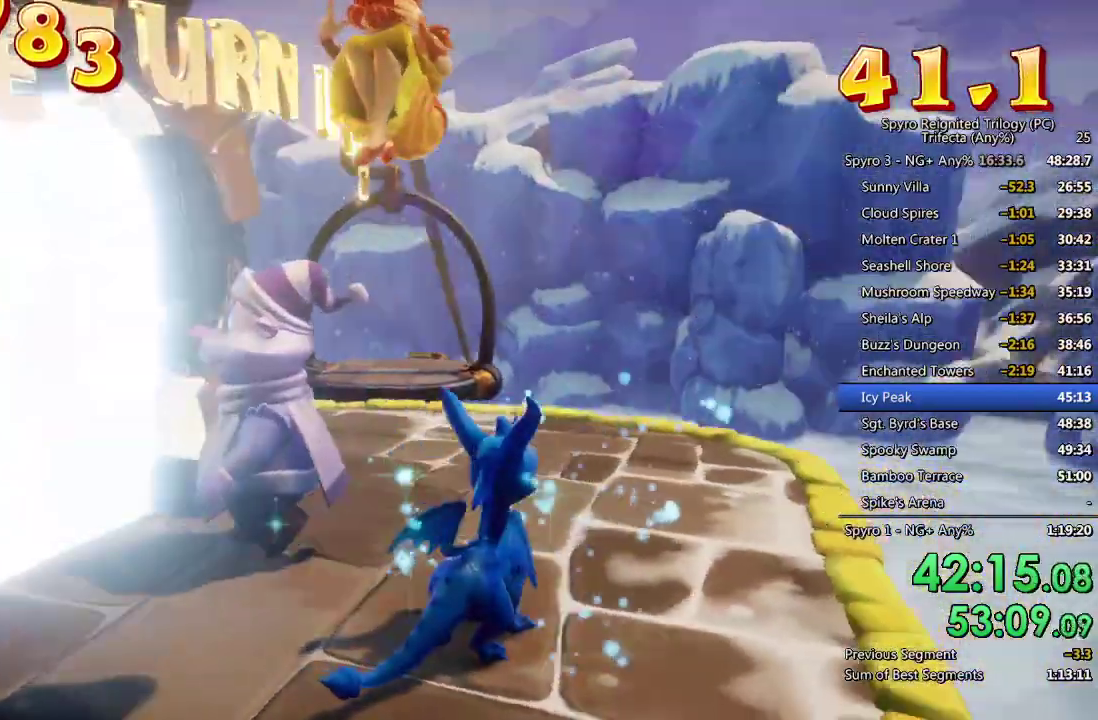
{"buttons": [], "left_stick": "up-right", "right_stick": "right", "events": [[300, "left_stick", "up-right"], [400, "right_stick", "right"]]}
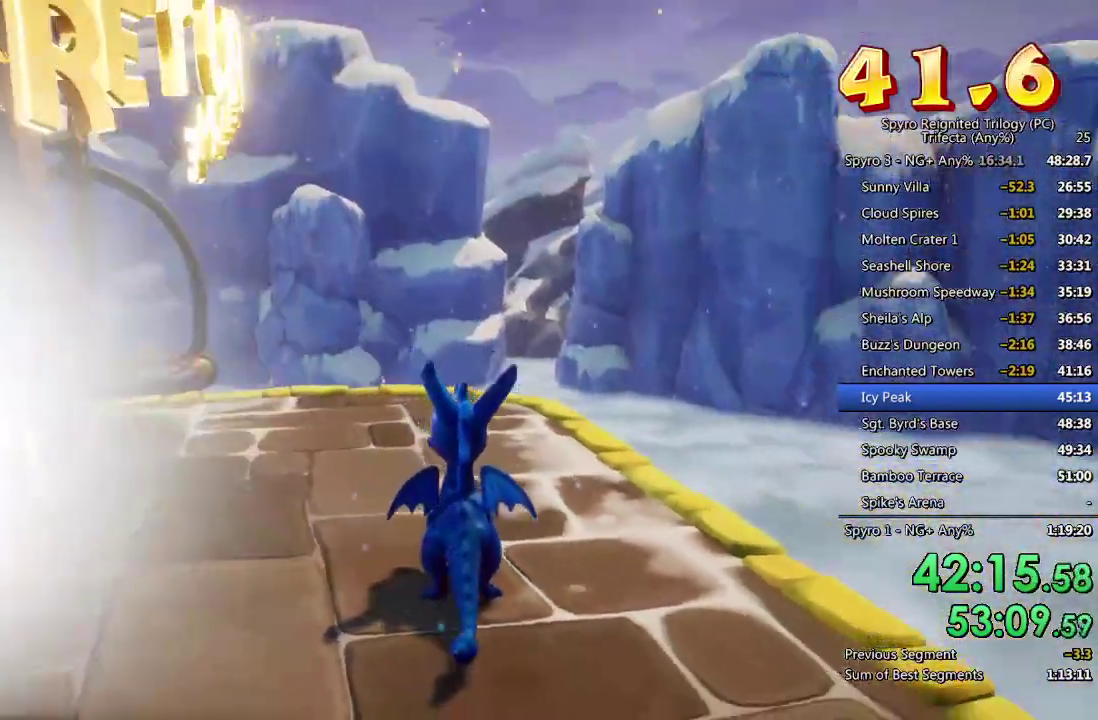
{"buttons": [], "left_stick": "up-right", "right_stick": "right", "events": []}
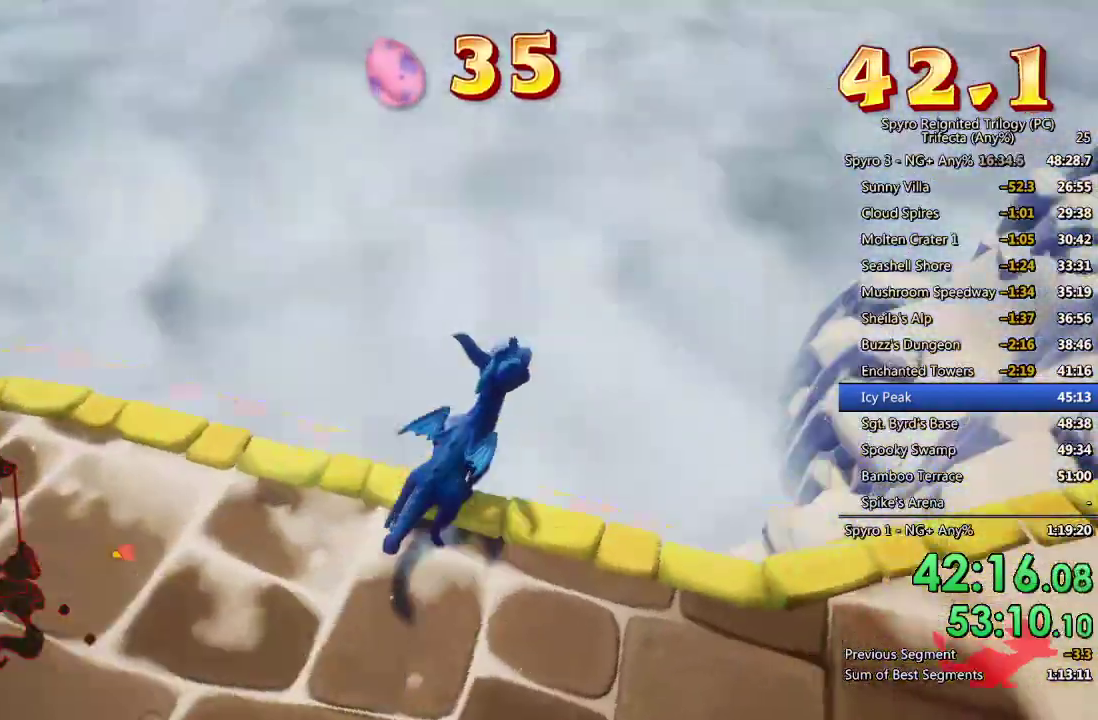
{"buttons": [], "left_stick": "up-right", "right_stick": "down-right", "events": [[83, "left_stick", "right"], [367, "left_stick", "up-right"], [417, "right_stick", "down-right"]]}
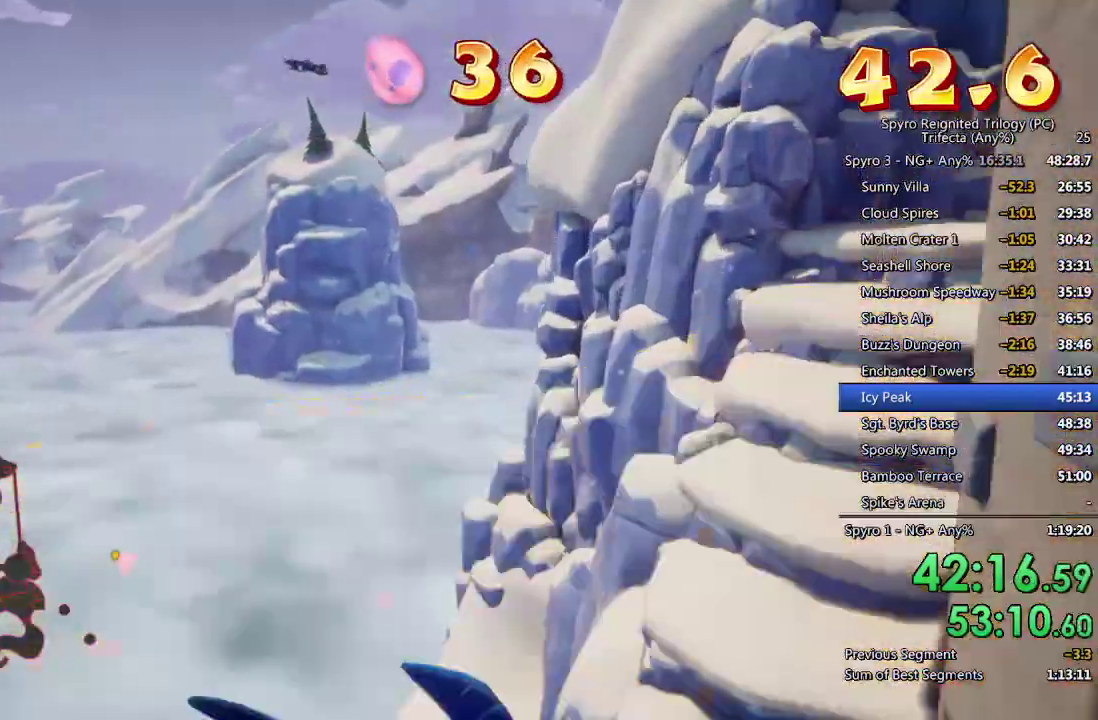
{"buttons": [], "left_stick": "right", "right_stick": "right", "events": [[50, "left_stick", "right"], [317, "right_stick", "right"]]}
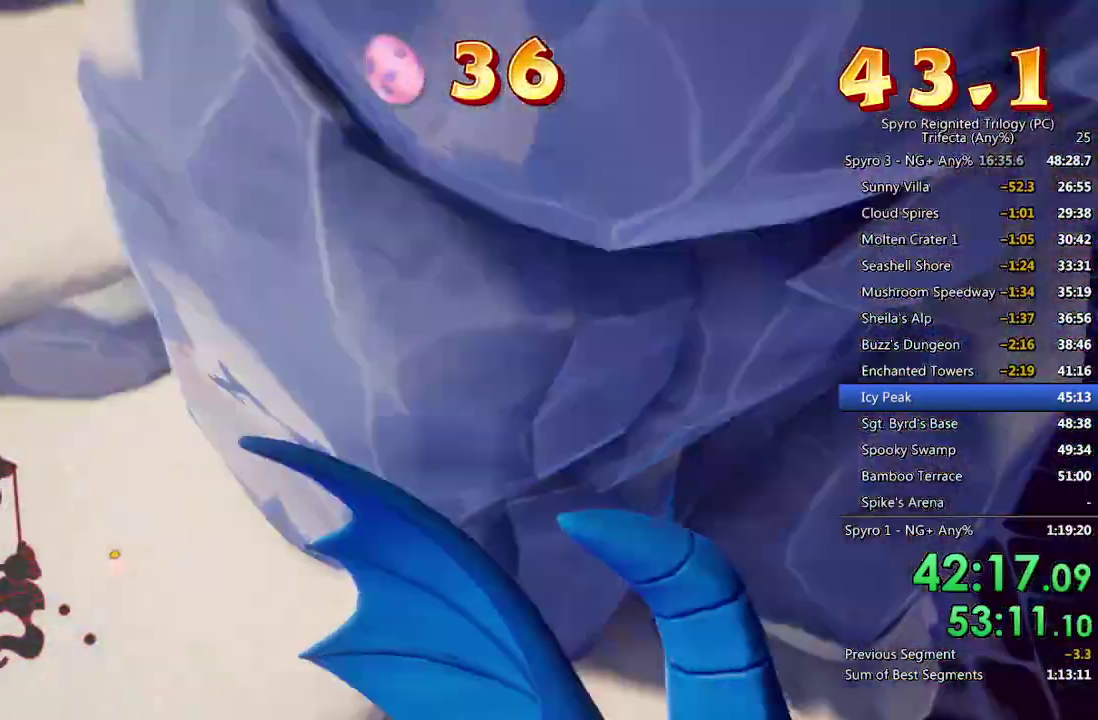
{"buttons": [], "left_stick": "up-right", "right_stick": "center", "events": [[50, "right_stick", "center"], [117, "left_stick", "up-right"], [233, "right_stick", "up-right"], [367, "right_stick", "center"]]}
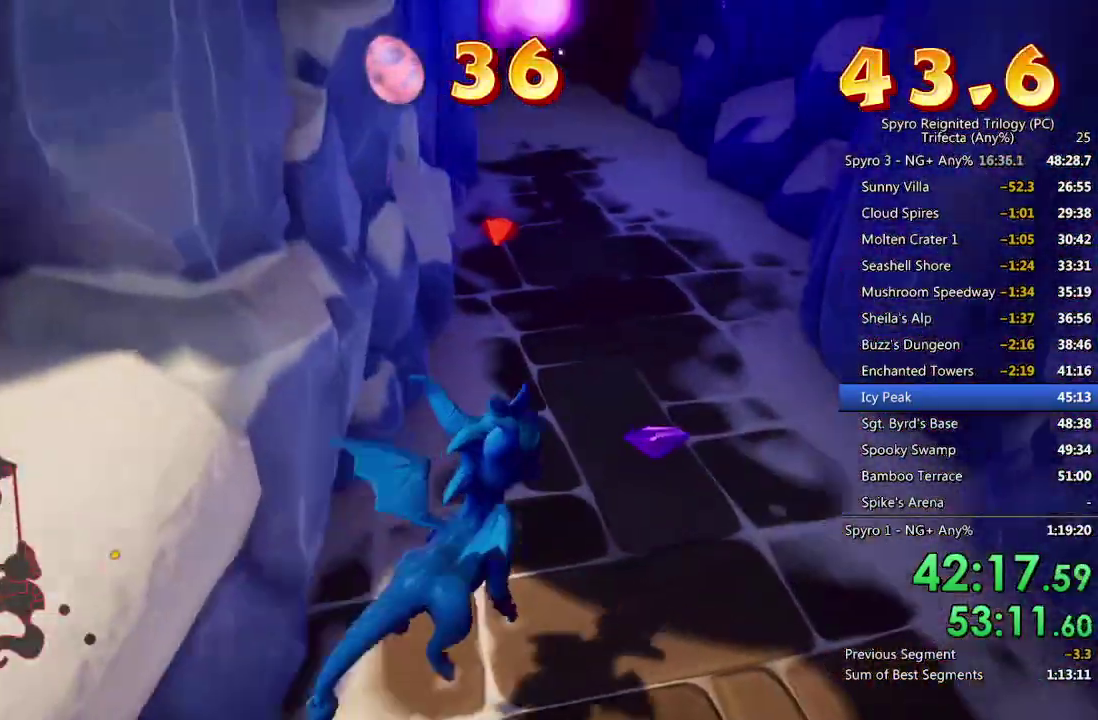
{"buttons": ["SQUARE"], "left_stick": "center", "right_stick": "center", "events": [[50, "left_stick", "up"], [217, "SQUARE", "down"], [317, "left_stick", "up-right"], [500, "left_stick", "center"]]}
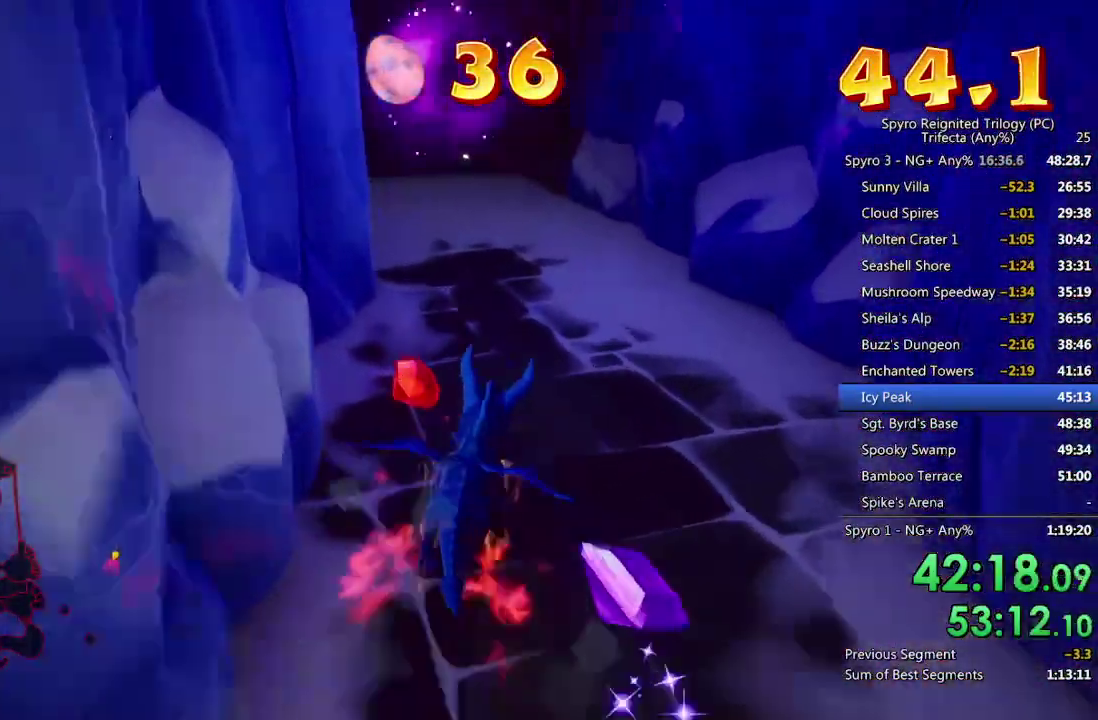
{"buttons": ["SQUARE"], "left_stick": "up", "right_stick": "center", "events": [[233, "left_stick", "left"], [317, "left_stick", "up-left"], [417, "left_stick", "up"]]}
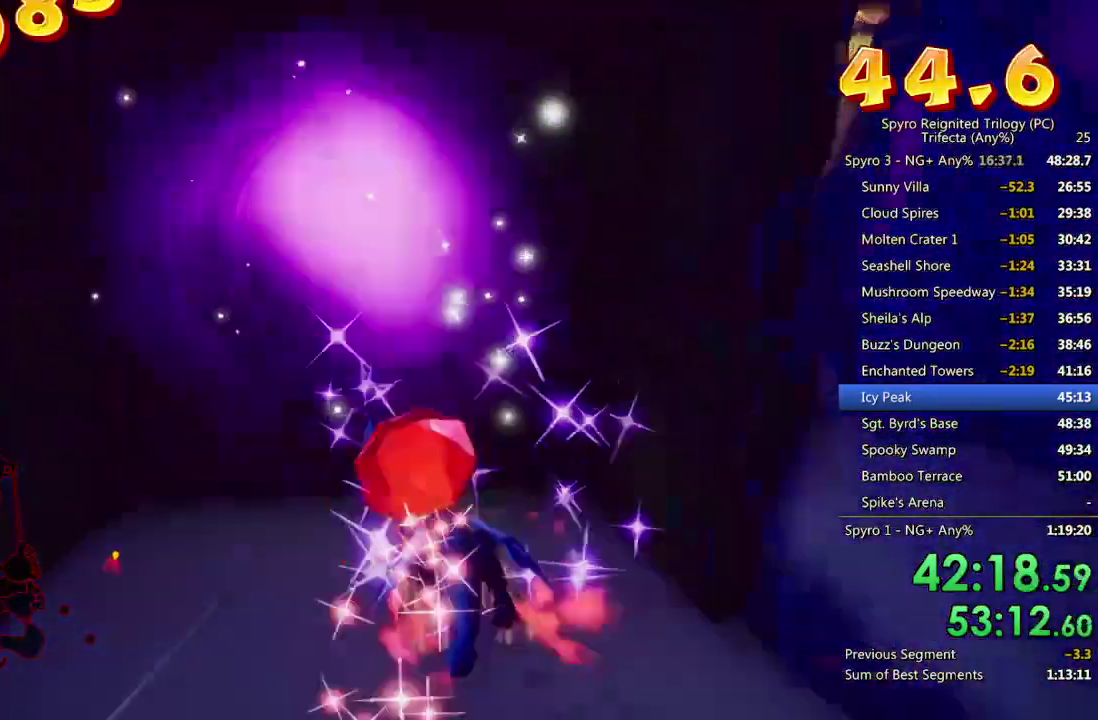
{"buttons": [], "left_stick": "center", "right_stick": "center", "events": [[83, "left_stick", "center"], [200, "SQUARE", "up"]]}
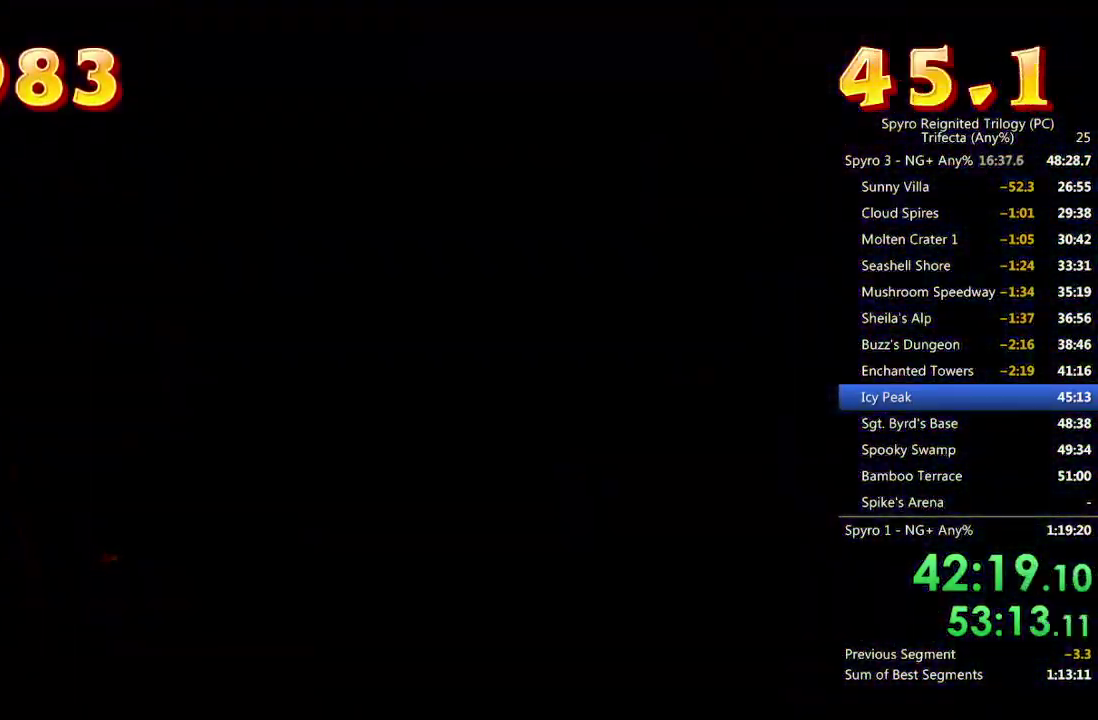
{"buttons": ["SQUARE"], "left_stick": "up-left", "right_stick": "center", "events": [[117, "left_stick", "up"], [333, "SQUARE", "down"], [483, "left_stick", "up-left"]]}
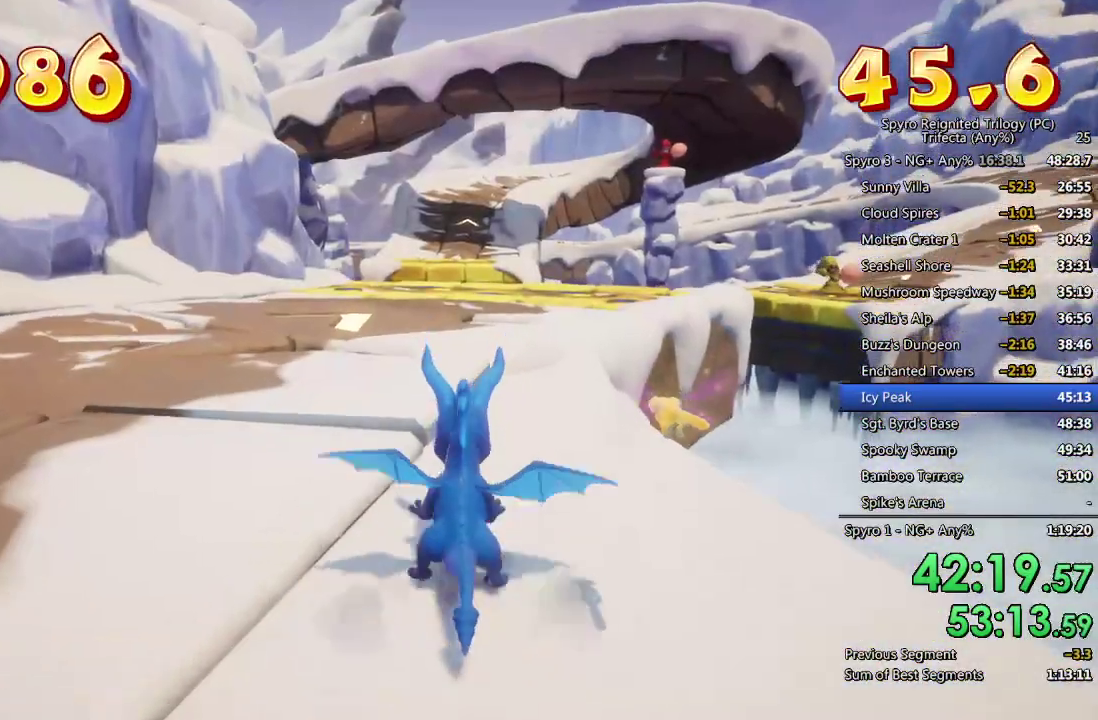
{"buttons": ["SQUARE"], "left_stick": "right", "right_stick": "center", "events": [[300, "left_stick", "center"], [450, "left_stick", "right"]]}
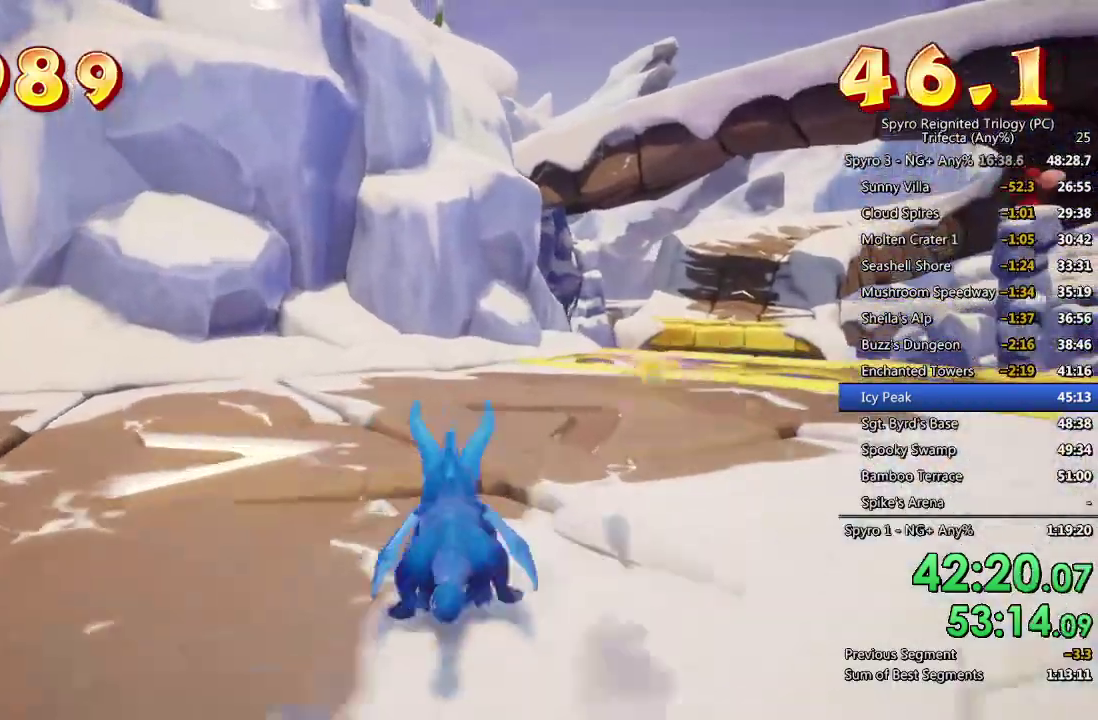
{"buttons": ["SQUARE"], "left_stick": "center", "right_stick": "center", "events": [[133, "left_stick", "center"], [250, "left_stick", "right"], [383, "left_stick", "center"]]}
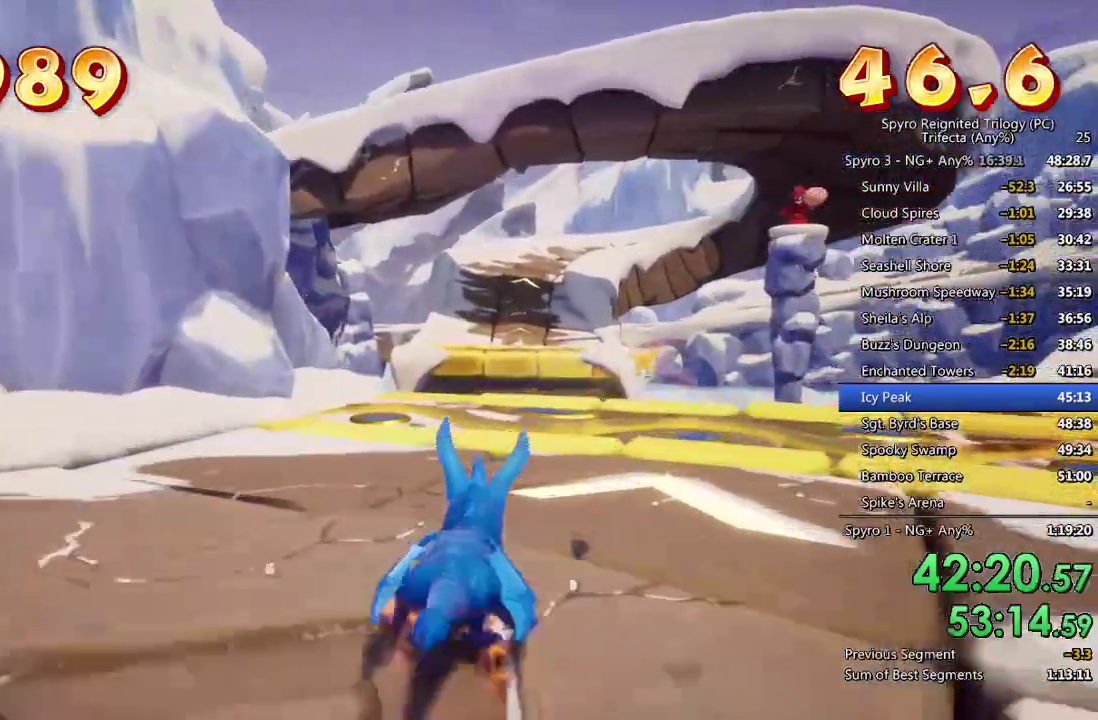
{"buttons": ["SQUARE"], "left_stick": "up-left", "right_stick": "center", "events": [[400, "left_stick", "up-left"]]}
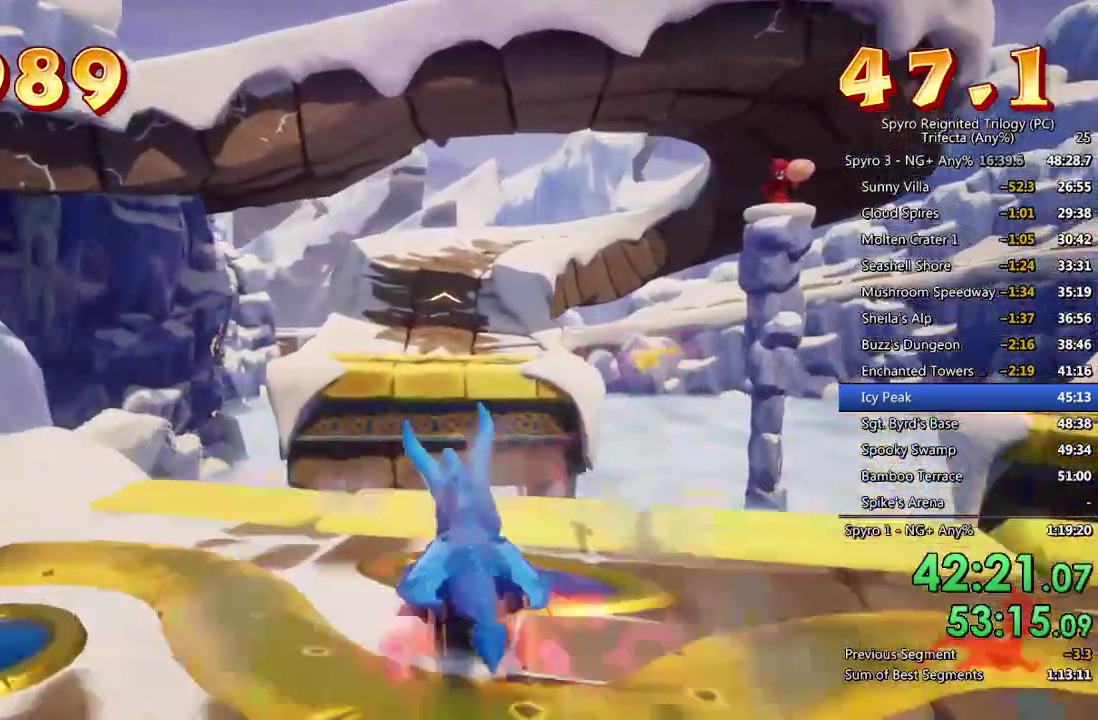
{"buttons": ["CROSS", "SQUARE"], "left_stick": "up-right", "right_stick": "center", "events": [[83, "CROSS", "down"], [117, "left_stick", "up"], [433, "left_stick", "up-right"]]}
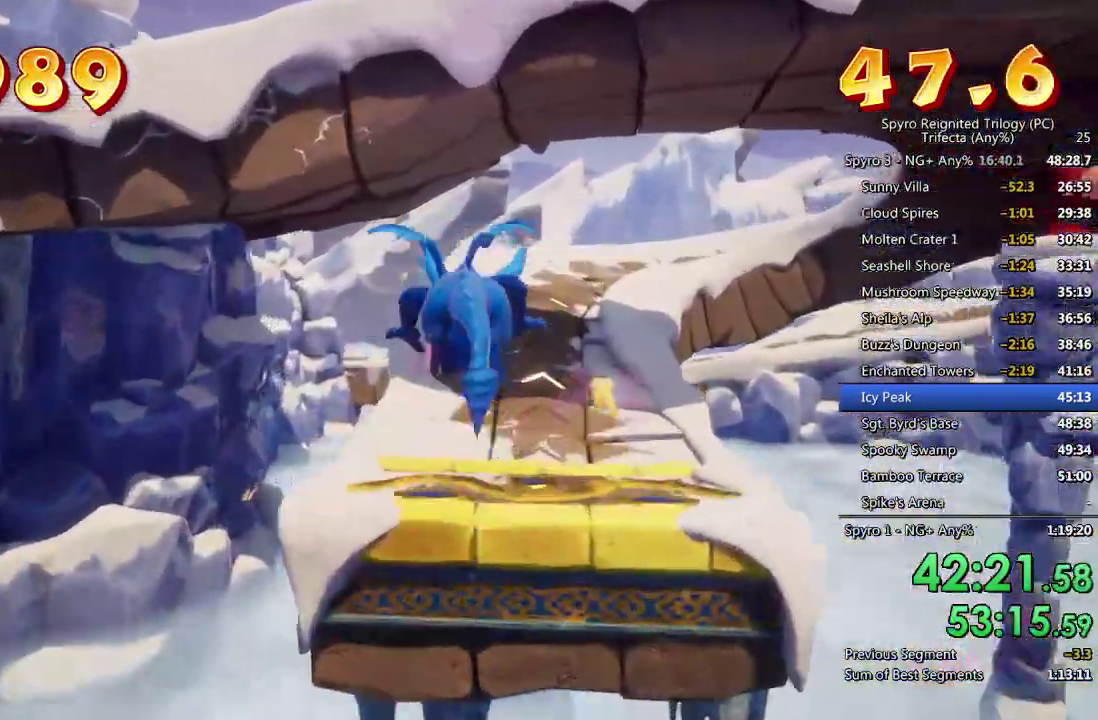
{"buttons": ["SQUARE"], "left_stick": "up", "right_stick": "center", "events": [[33, "CROSS", "up"], [50, "left_stick", "up"]]}
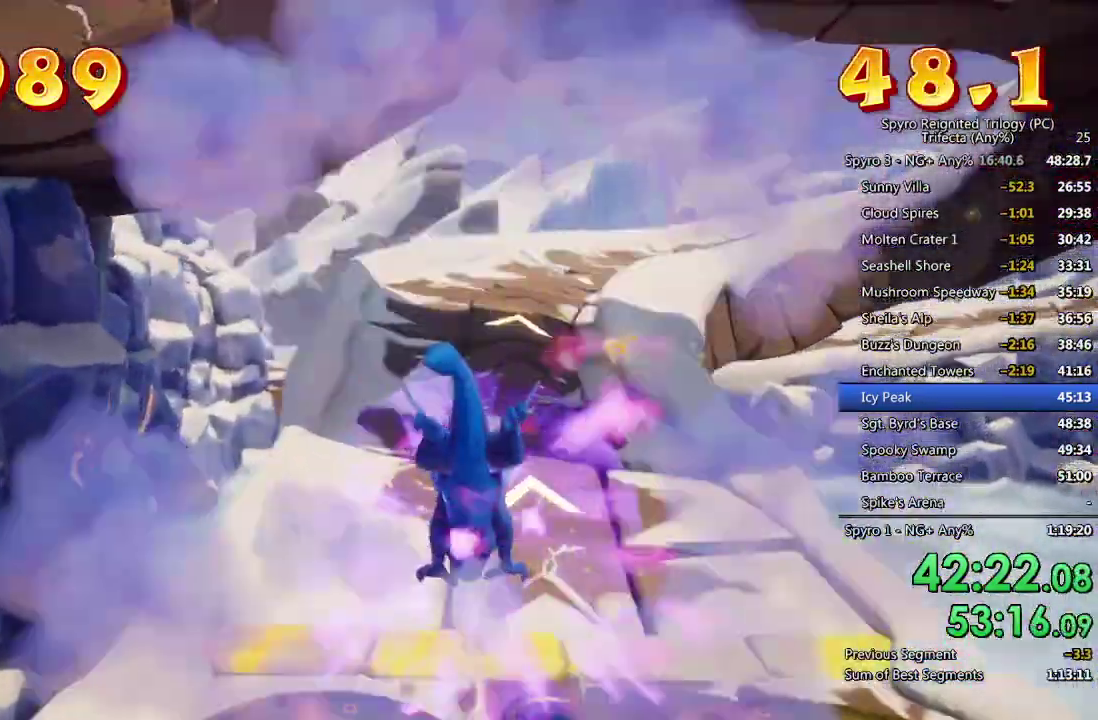
{"buttons": ["SQUARE"], "left_stick": "up-right", "right_stick": "center", "events": [[450, "left_stick", "up-right"]]}
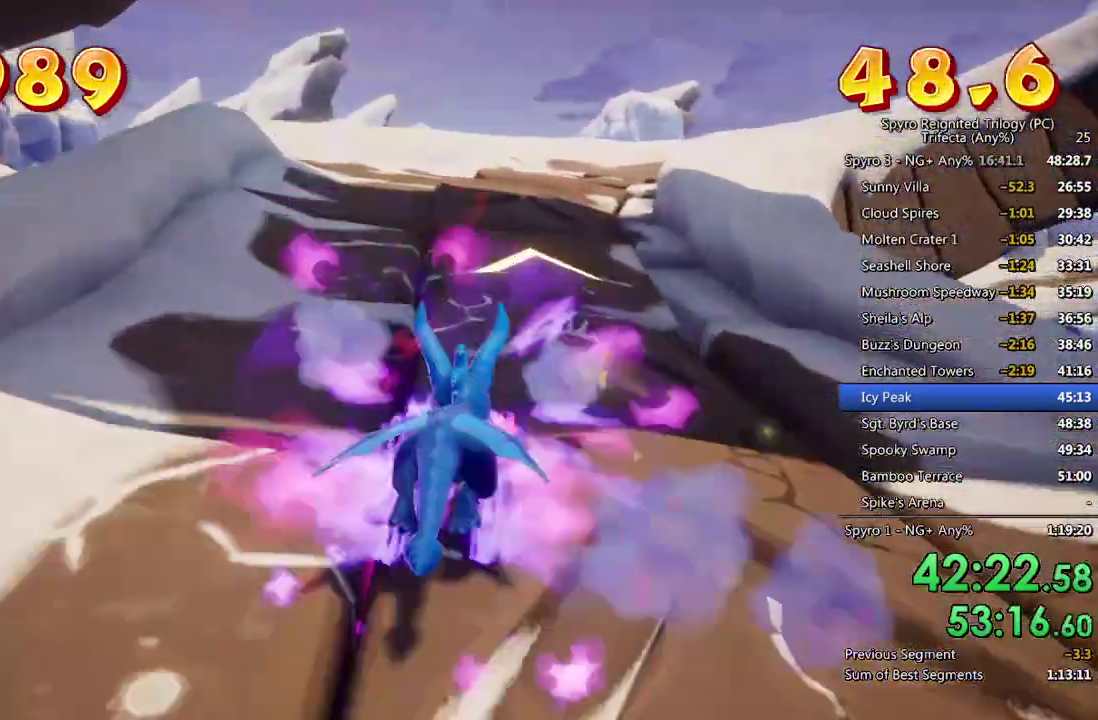
{"buttons": [], "left_stick": "up-right", "right_stick": "right", "events": [[50, "SQUARE", "up"], [67, "right_stick", "right"], [100, "left_stick", "up"], [433, "left_stick", "up-right"]]}
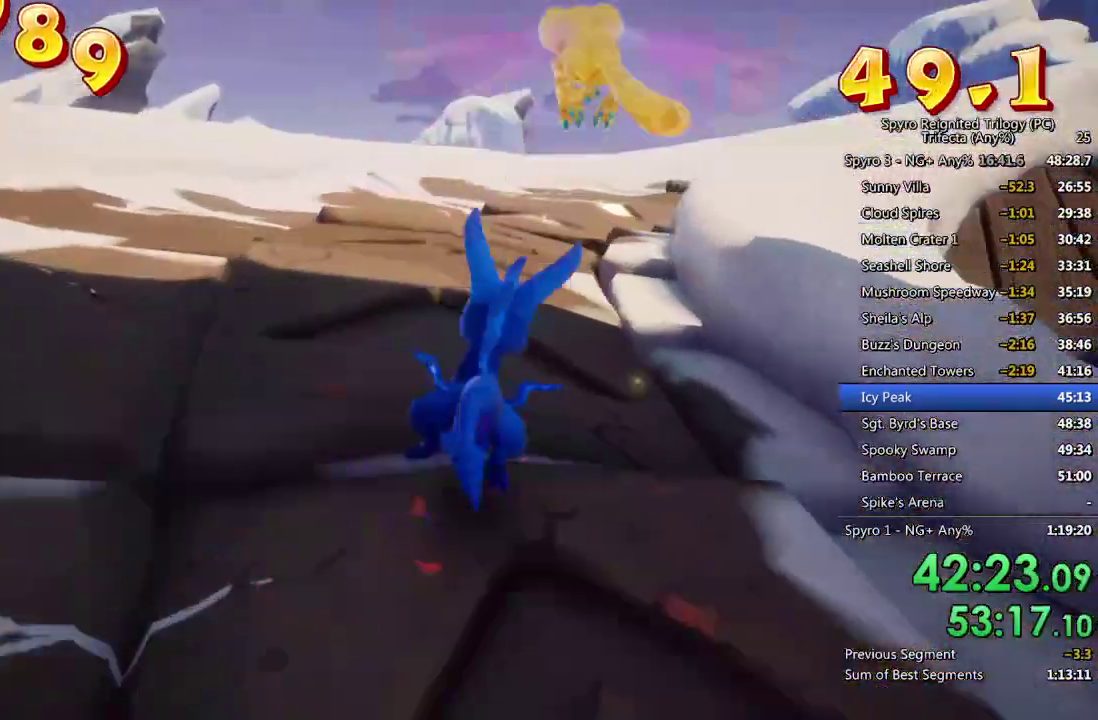
{"buttons": [], "left_stick": "center", "right_stick": "right", "events": [[300, "CROSS", "down"], [367, "left_stick", "center"], [400, "CROSS", "up"]]}
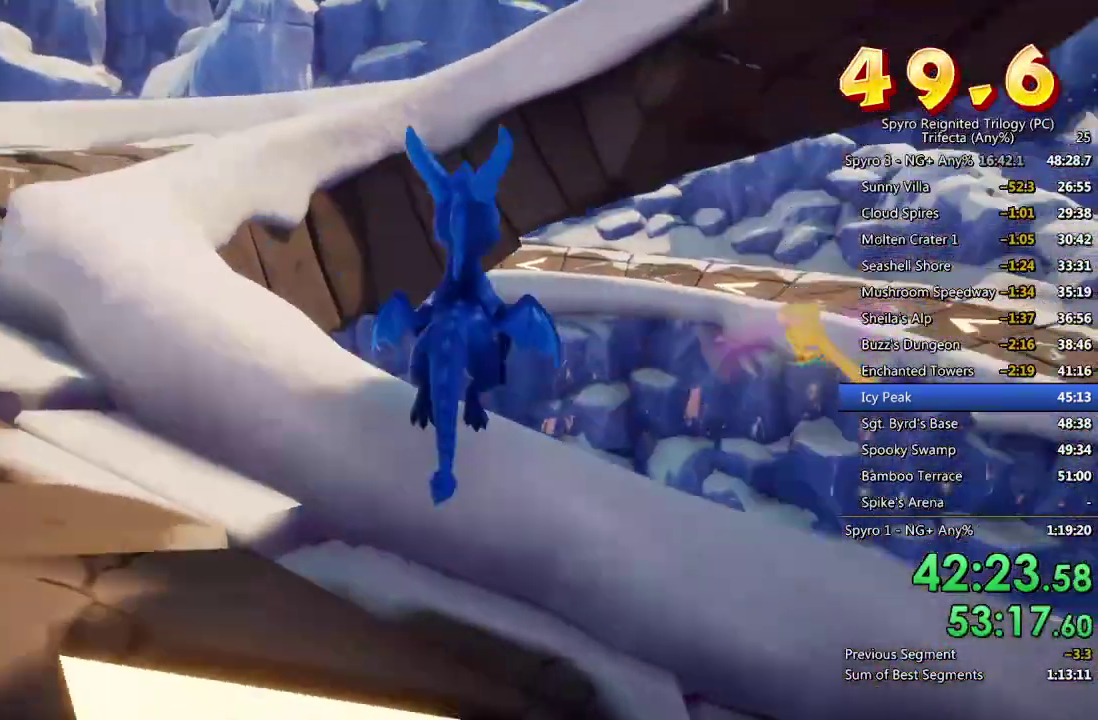
{"buttons": [], "left_stick": "up", "right_stick": "center", "events": [[117, "right_stick", "center"], [200, "left_stick", "up-right"], [200, "right_stick", "right"], [333, "left_stick", "center"], [367, "right_stick", "center"], [500, "left_stick", "up"]]}